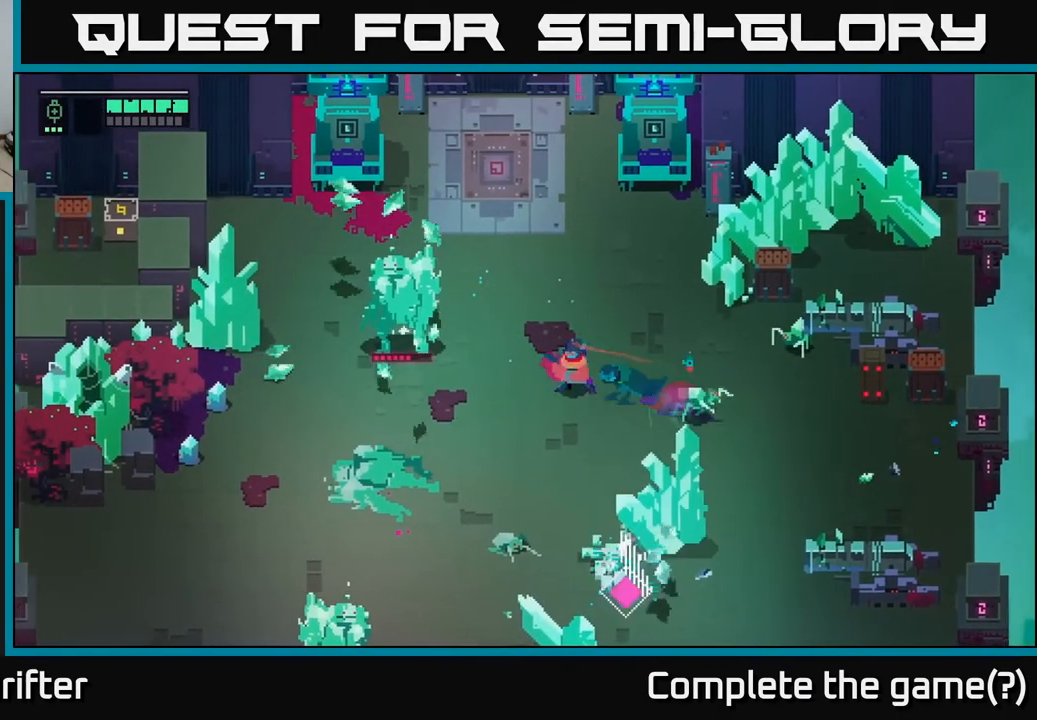
Gameplay with a controller (Xbox layout); each line is a JSON object with the inputs held at the frame after it. "events" lists button and stick changes between this image and that frame as [ms after this image, input, new state], when the widget could be followed in between.
{"buttons": [], "left_stick": "right", "right_stick": "center", "events": [[167, "X", "down"], [250, "left_stick", "right"], [333, "X", "up"]]}
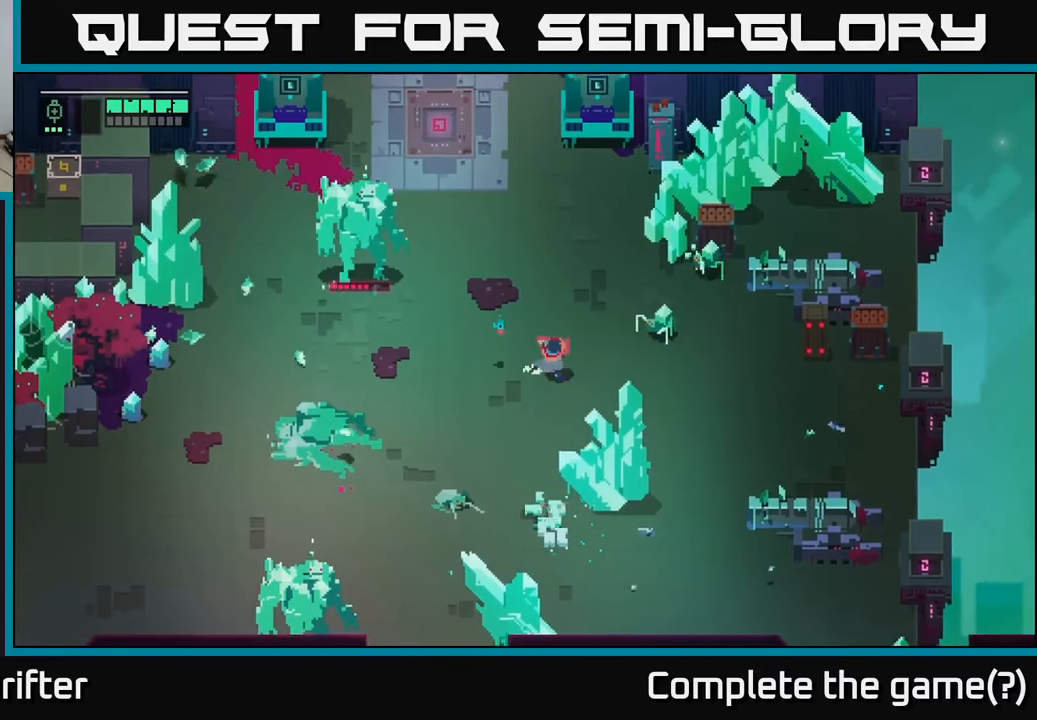
{"buttons": [], "left_stick": "right", "right_stick": "center", "events": [[150, "X", "down"], [283, "X", "up"]]}
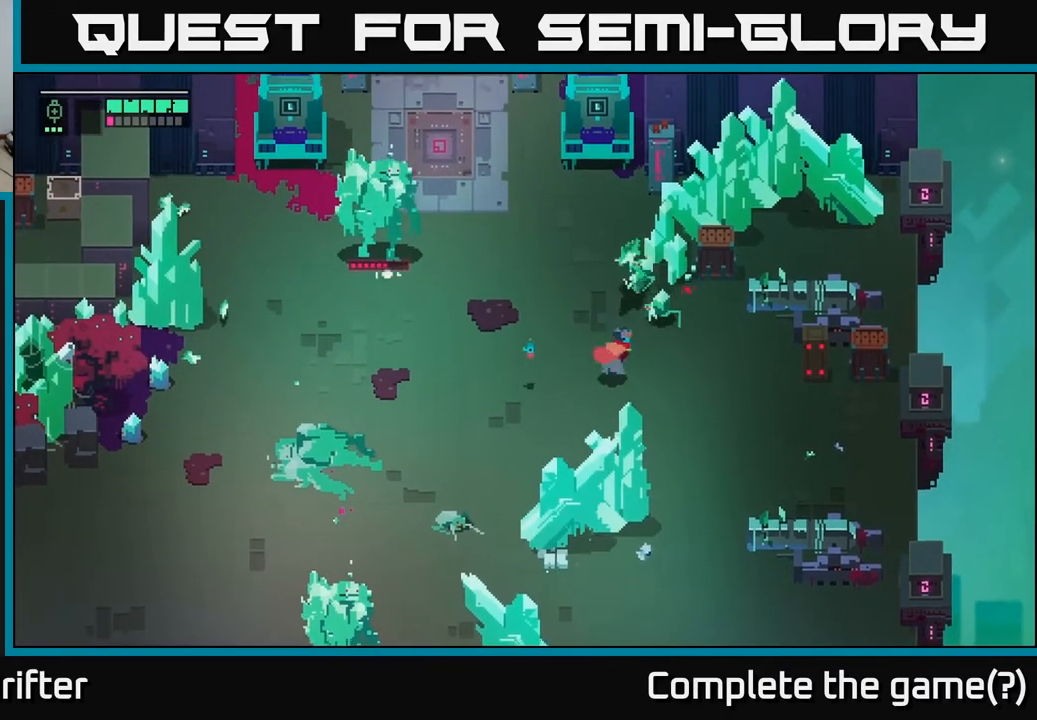
{"buttons": [], "left_stick": "down-right", "right_stick": "center", "events": [[17, "left_stick", "up-right"], [150, "X", "down"], [250, "X", "up"], [500, "left_stick", "down-right"]]}
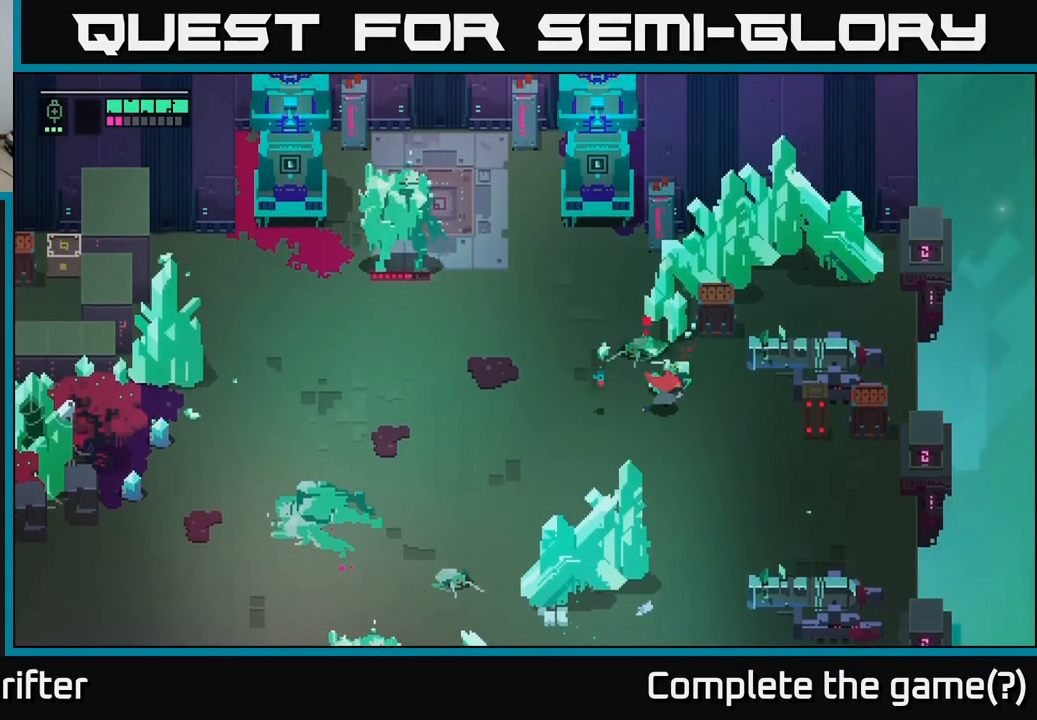
{"buttons": [], "left_stick": "down-left", "right_stick": "center", "events": [[50, "left_stick", "down-left"]]}
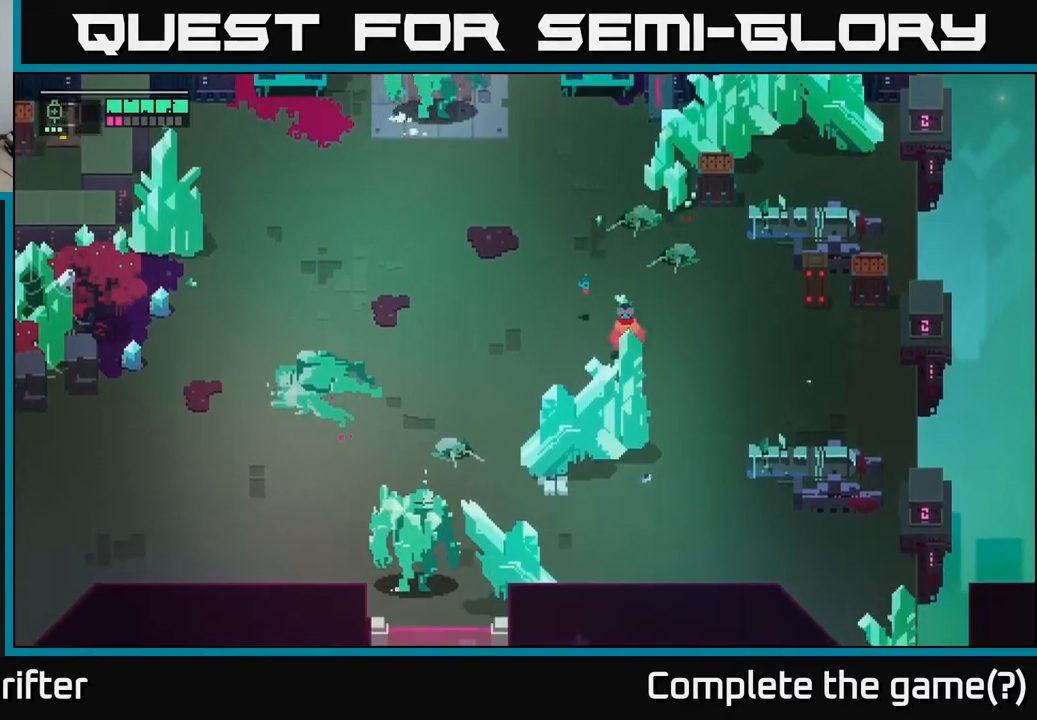
{"buttons": ["X"], "left_stick": "down", "right_stick": "center", "events": [[50, "X", "down"], [83, "left_stick", "down"], [217, "X", "up"], [283, "left_stick", "down-left"], [433, "X", "down"], [433, "left_stick", "down"]]}
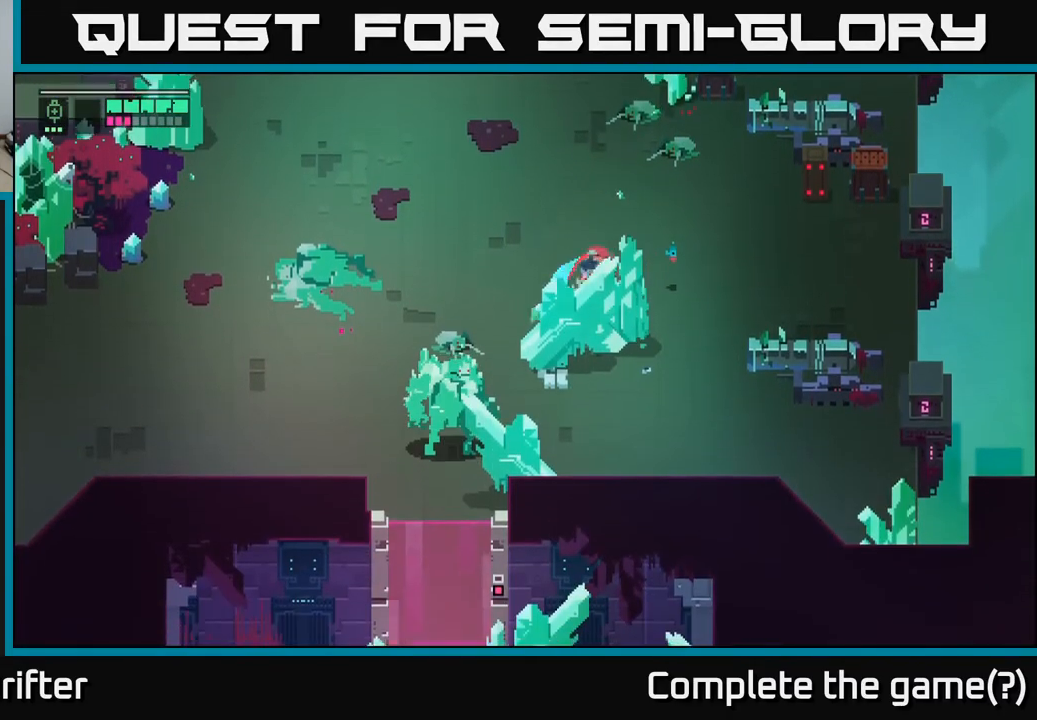
{"buttons": ["X"], "left_stick": "down-left", "right_stick": "center", "events": [[117, "X", "up"], [333, "X", "down"], [500, "left_stick", "down-left"]]}
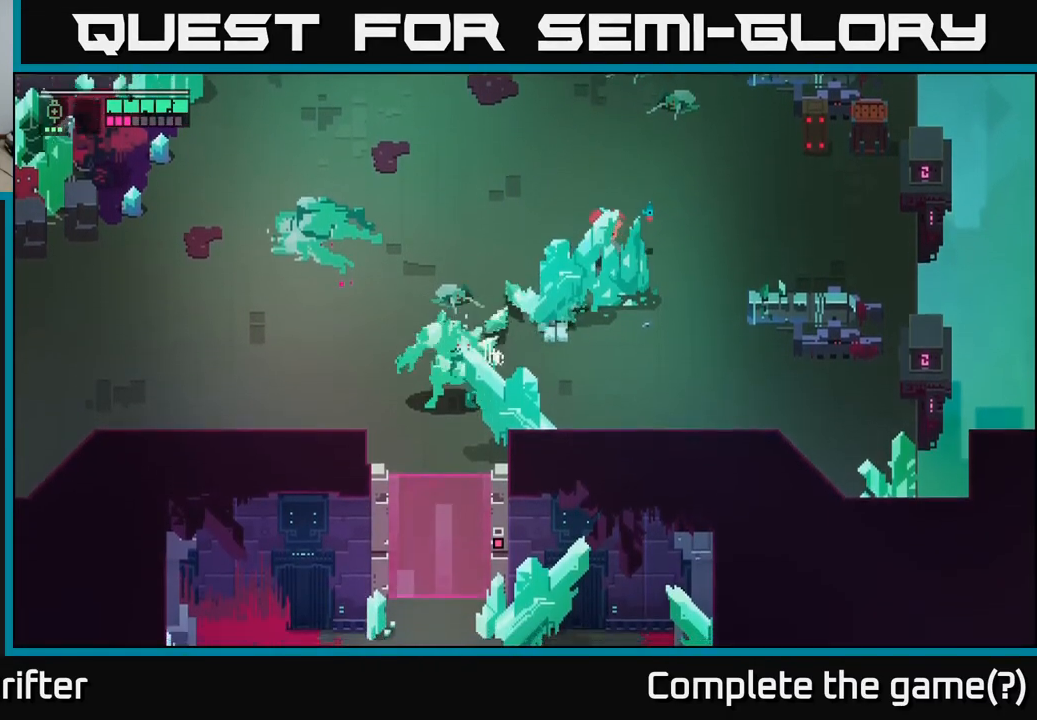
{"buttons": [], "left_stick": "down", "right_stick": "center", "events": [[17, "X", "up"], [17, "left_stick", "left"], [133, "A", "down"], [300, "A", "up"], [467, "left_stick", "down"]]}
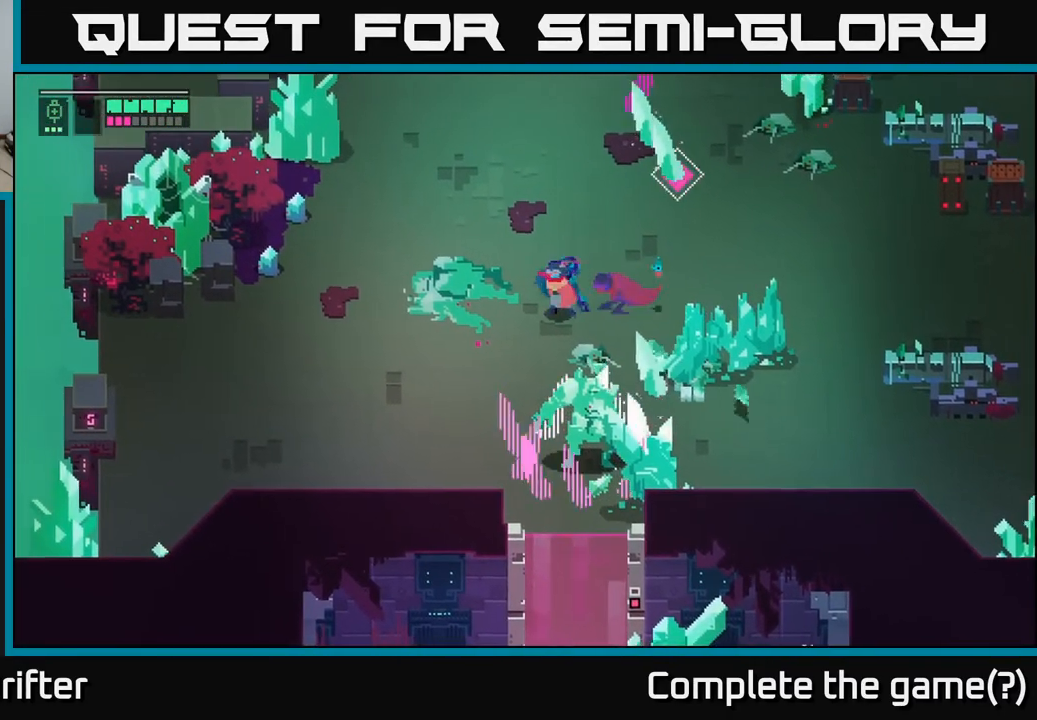
{"buttons": ["X"], "left_stick": "down", "right_stick": "center", "events": [[367, "X", "down"]]}
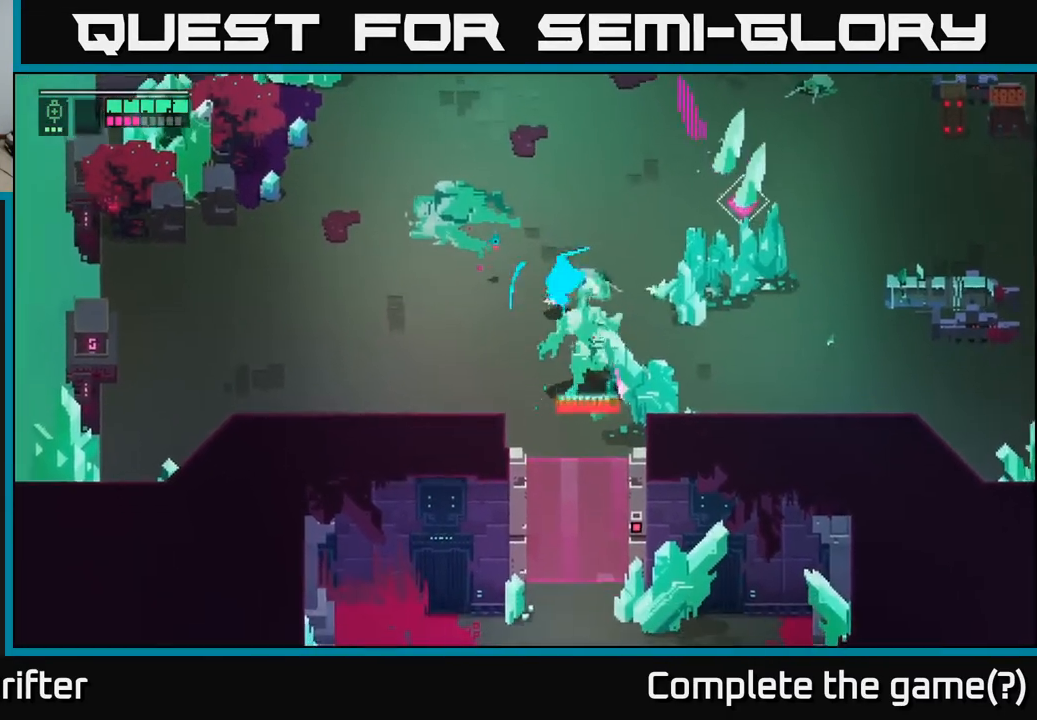
{"buttons": [], "left_stick": "center", "right_stick": "center", "events": [[33, "X", "up"], [250, "X", "down"], [283, "left_stick", "center"], [417, "X", "up"]]}
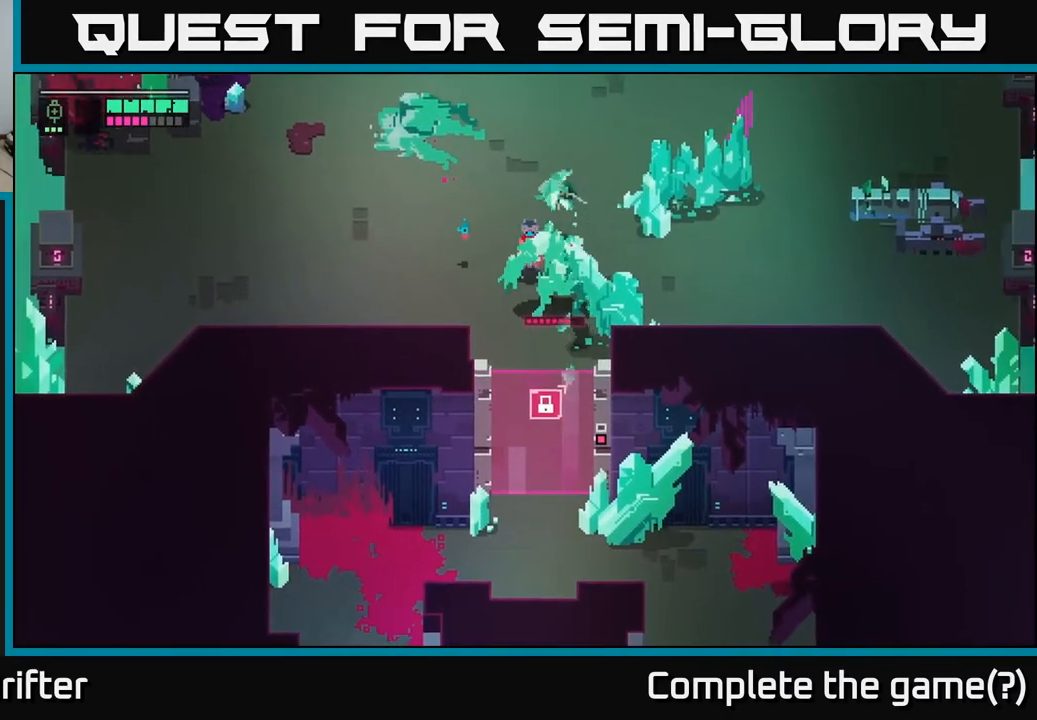
{"buttons": [], "left_stick": "center", "right_stick": "center", "events": [[133, "X", "down"], [333, "X", "up"]]}
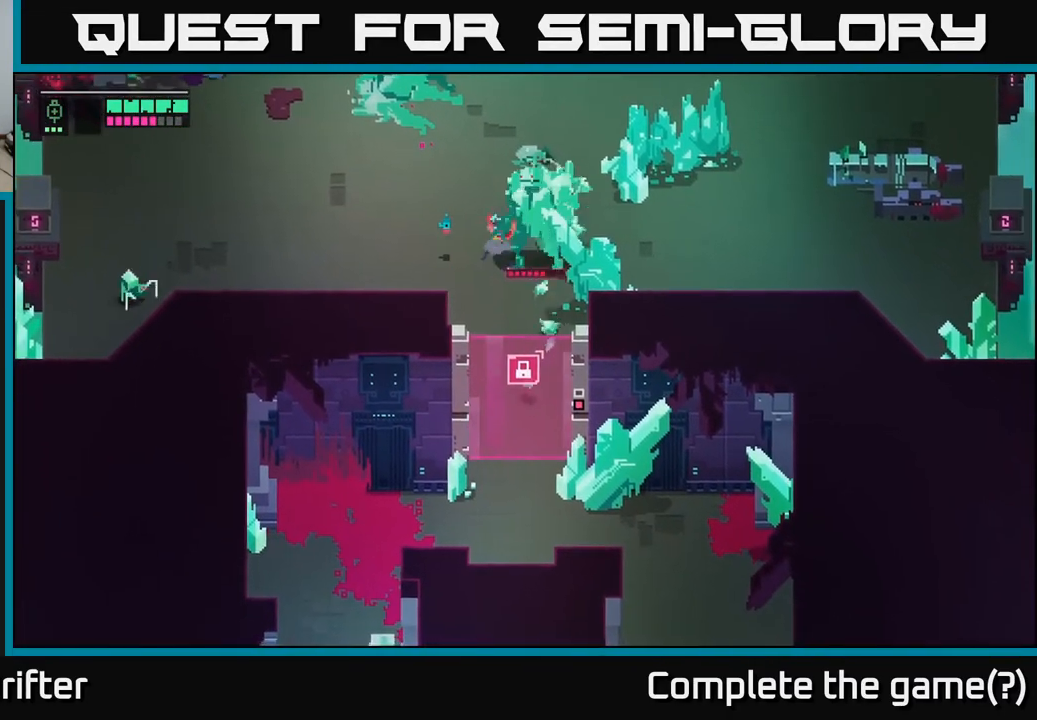
{"buttons": [], "left_stick": "left", "right_stick": "center", "events": [[33, "left_stick", "left"], [83, "A", "down"], [233, "A", "up"], [233, "left_stick", "up-left"], [400, "left_stick", "left"]]}
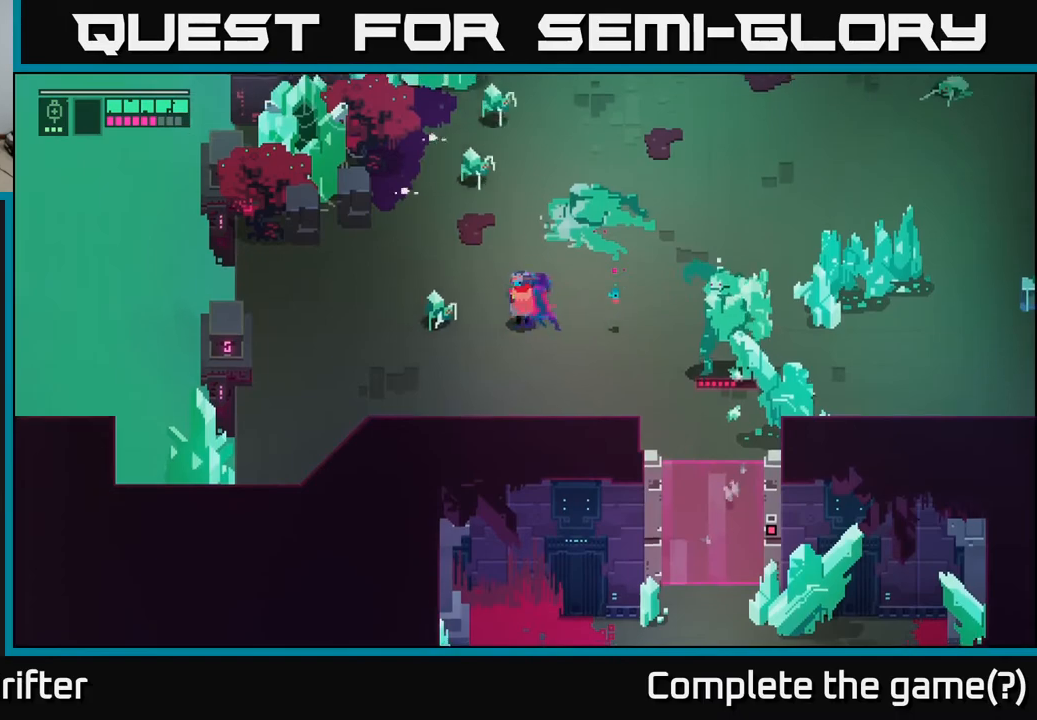
{"buttons": [], "left_stick": "up", "right_stick": "center", "events": [[50, "X", "down"], [133, "X", "up"], [367, "left_stick", "up"]]}
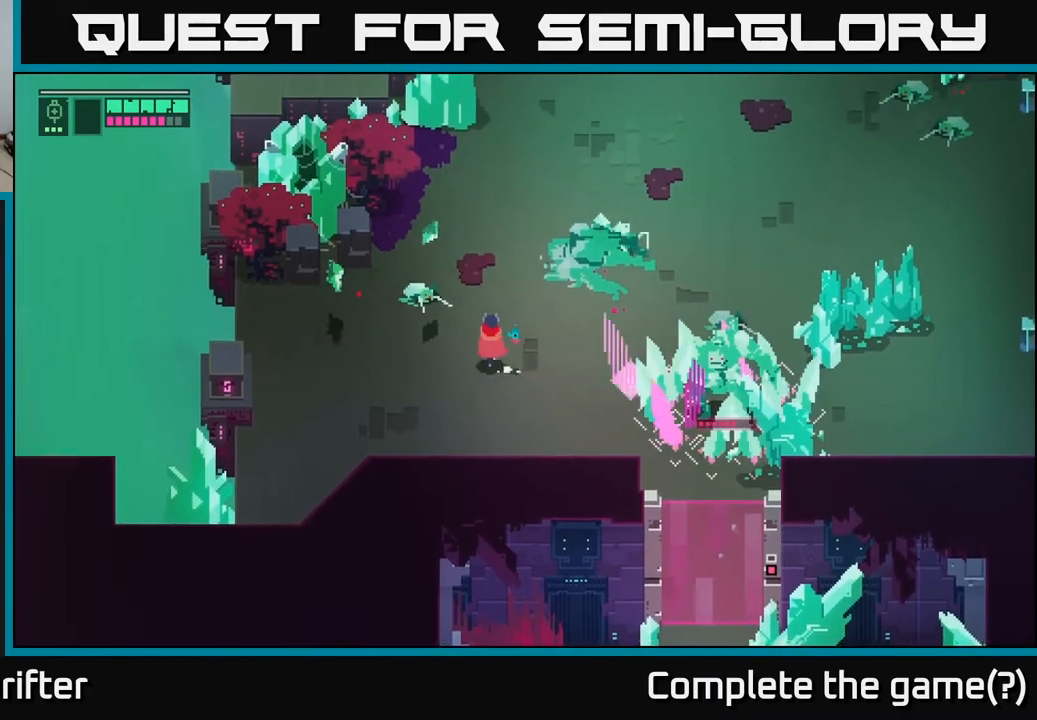
{"buttons": [], "left_stick": "up-right", "right_stick": "center", "events": [[33, "left_stick", "up-right"], [317, "A", "down"], [450, "A", "up"]]}
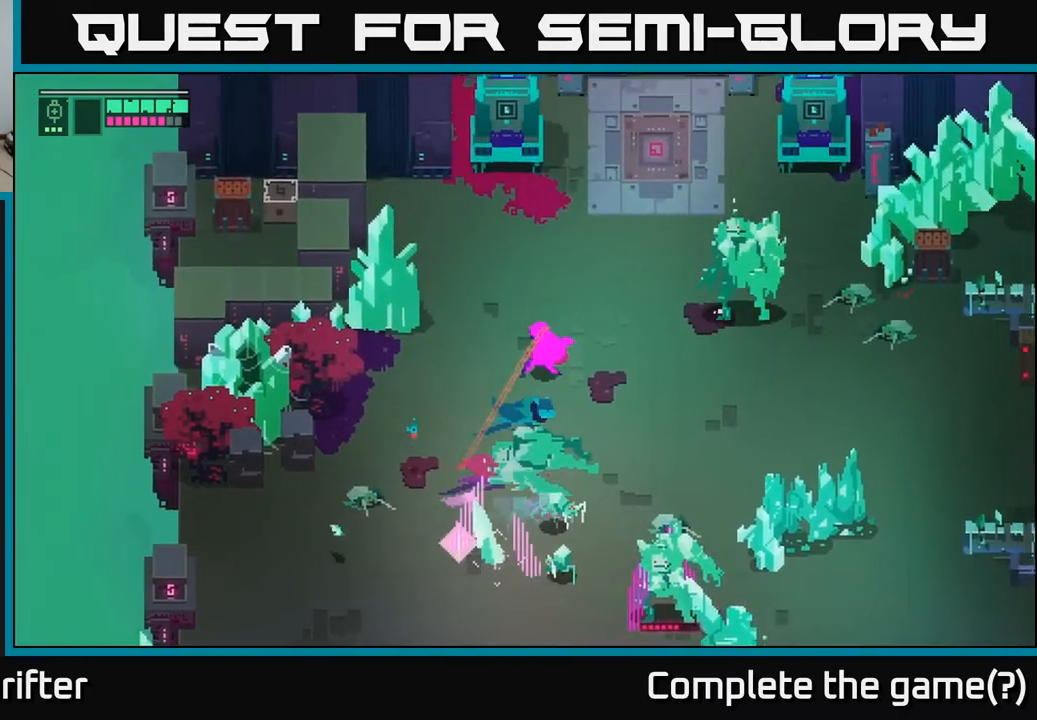
{"buttons": [], "left_stick": "right", "right_stick": "center", "events": [[67, "left_stick", "down-right"], [417, "left_stick", "right"]]}
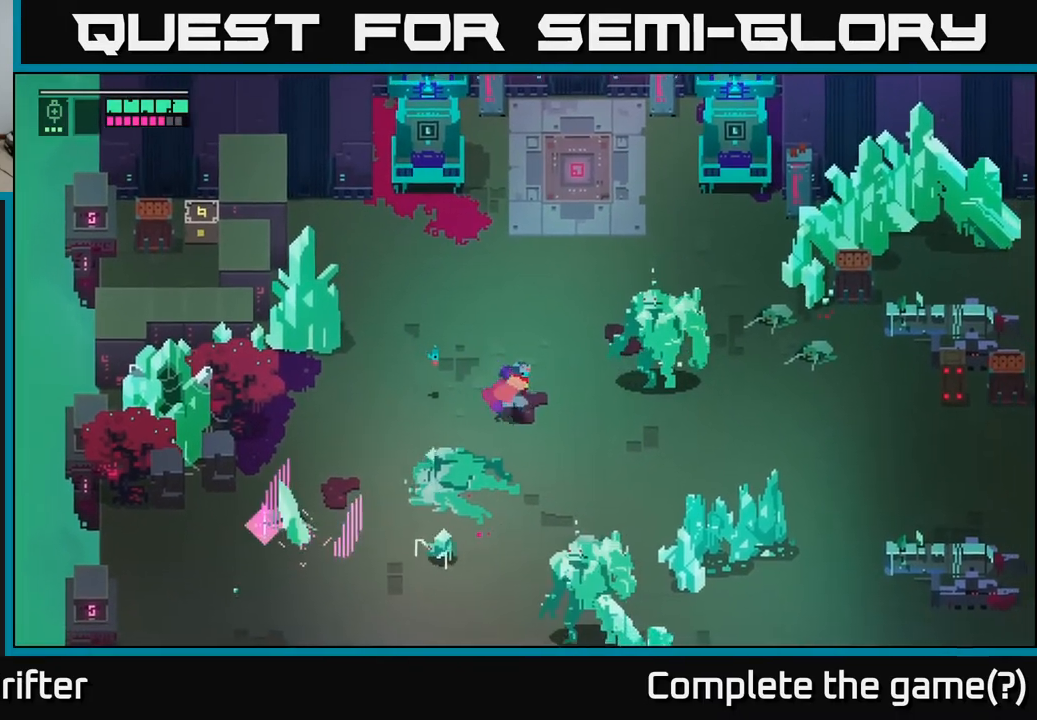
{"buttons": [], "left_stick": "center", "right_stick": "center", "events": [[200, "X", "down"], [367, "X", "up"], [433, "left_stick", "center"]]}
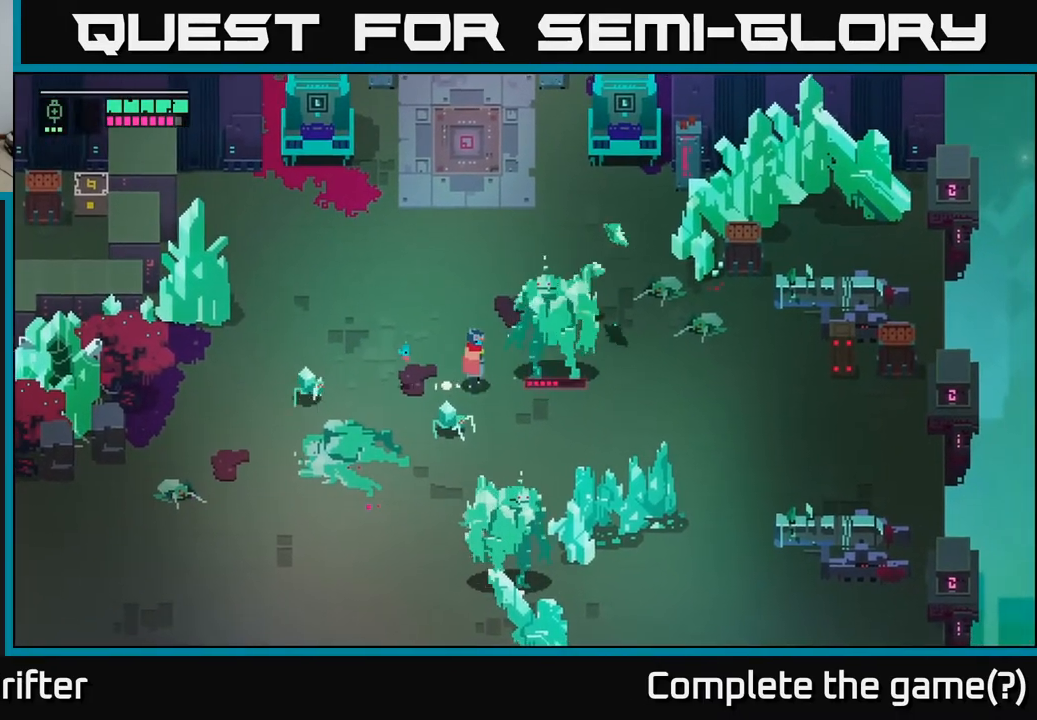
{"buttons": ["X"], "left_stick": "left", "right_stick": "center", "events": [[67, "X", "down"], [233, "X", "up"], [350, "left_stick", "left"], [433, "X", "down"]]}
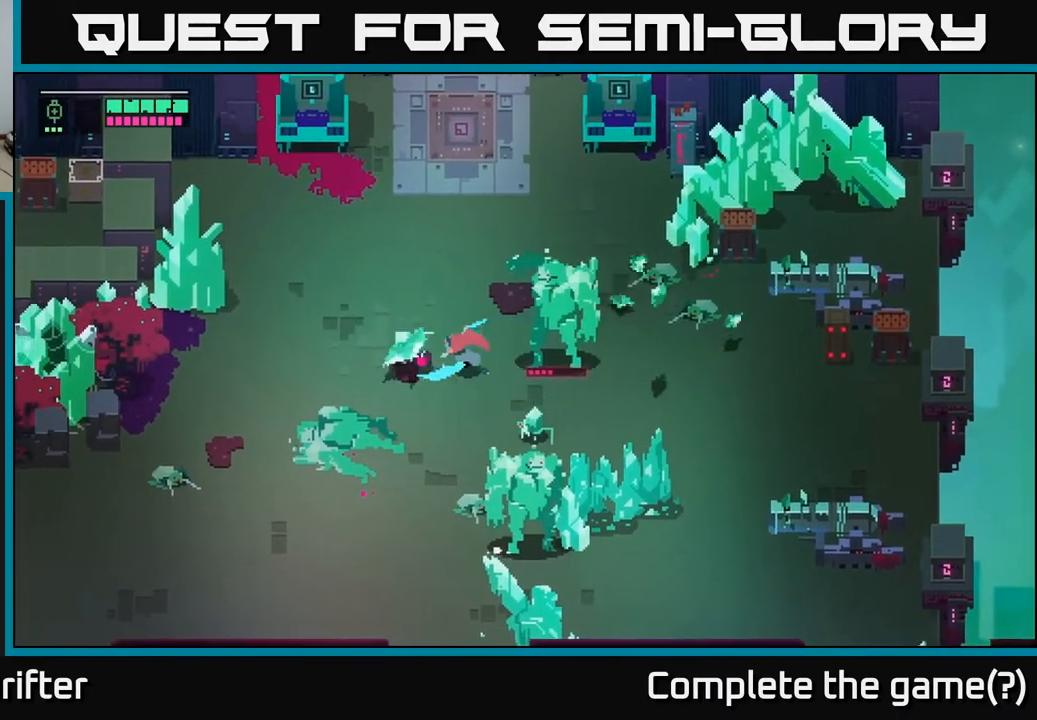
{"buttons": [], "left_stick": "left", "right_stick": "center", "events": [[50, "X", "up"], [267, "A", "down"], [417, "A", "up"]]}
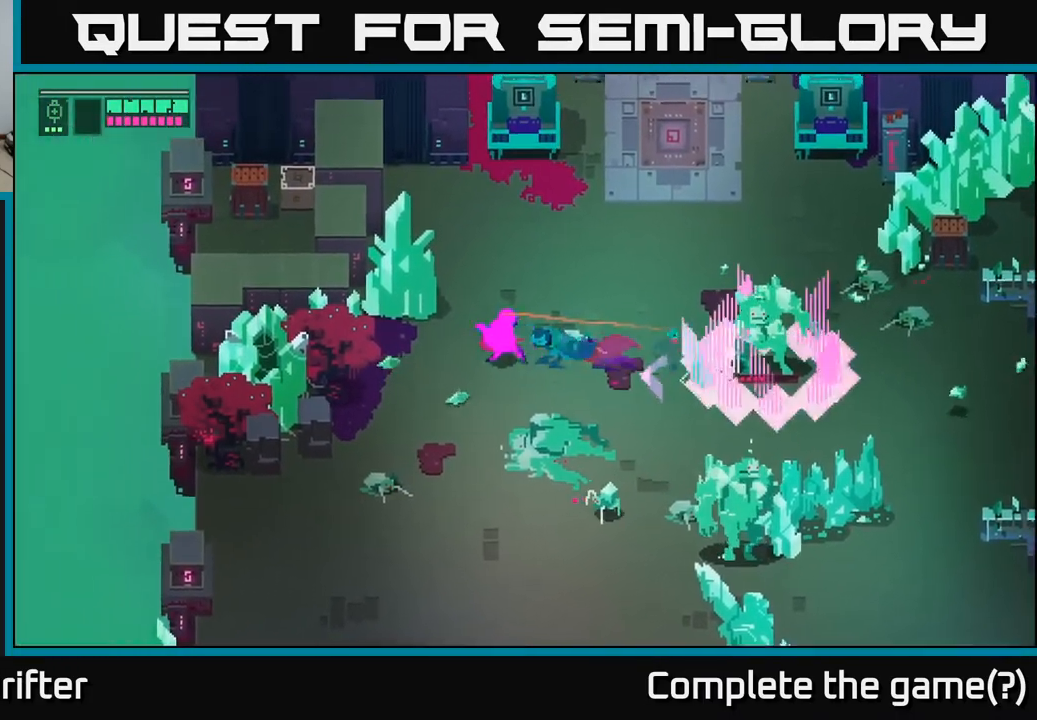
{"buttons": ["A"], "left_stick": "down-left", "right_stick": "center", "events": [[183, "left_stick", "down-left"], [450, "A", "down"]]}
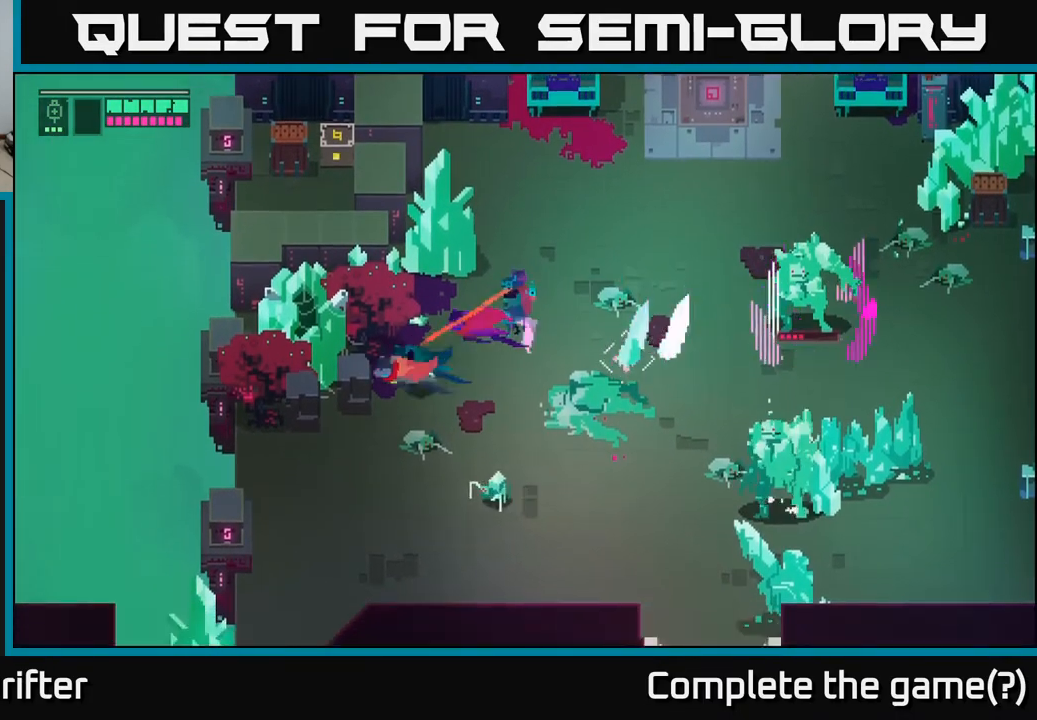
{"buttons": ["A"], "left_stick": "down", "right_stick": "center", "events": [[100, "A", "up"], [150, "left_stick", "down"], [467, "A", "down"]]}
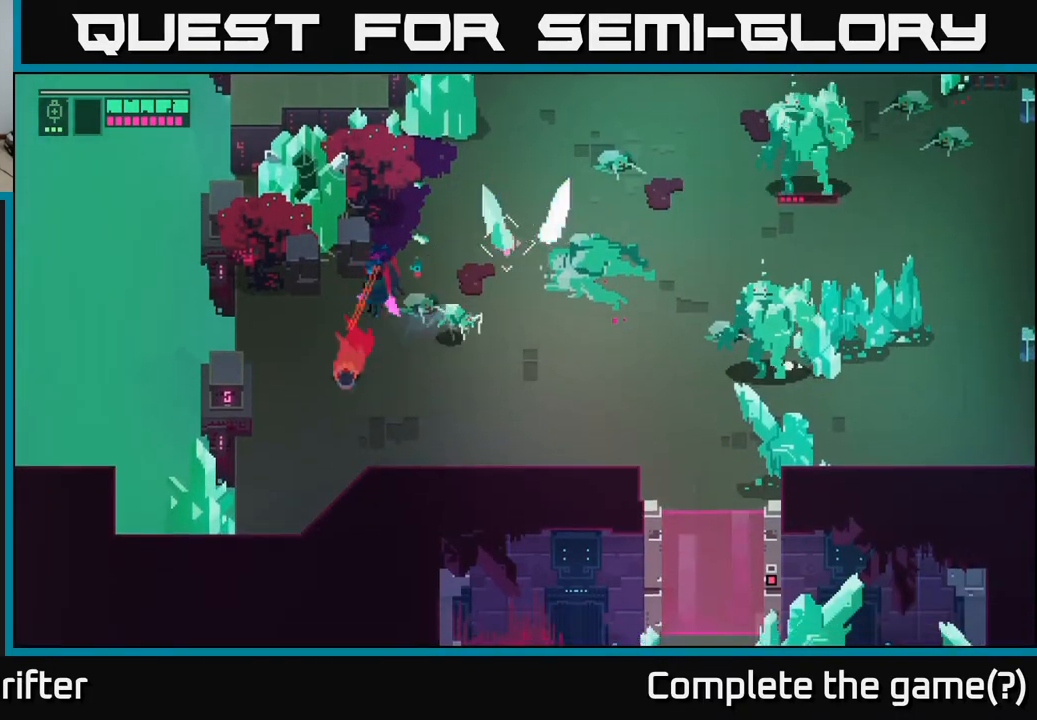
{"buttons": ["L2"], "left_stick": "right", "right_stick": "center", "events": [[100, "A", "up"], [117, "left_stick", "down-right"], [250, "left_stick", "right"], [483, "L2", "down"]]}
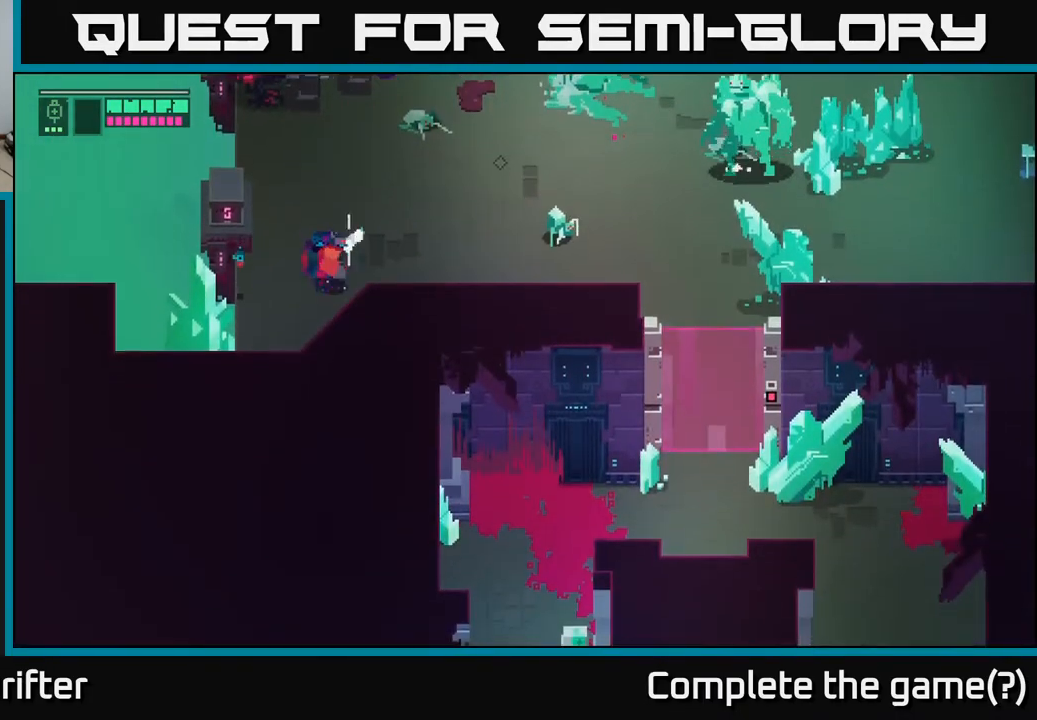
{"buttons": ["L2"], "left_stick": "right", "right_stick": "center", "events": [[50, "R2", "down"], [150, "R2", "up"], [333, "R2", "down"], [417, "R2", "up"]]}
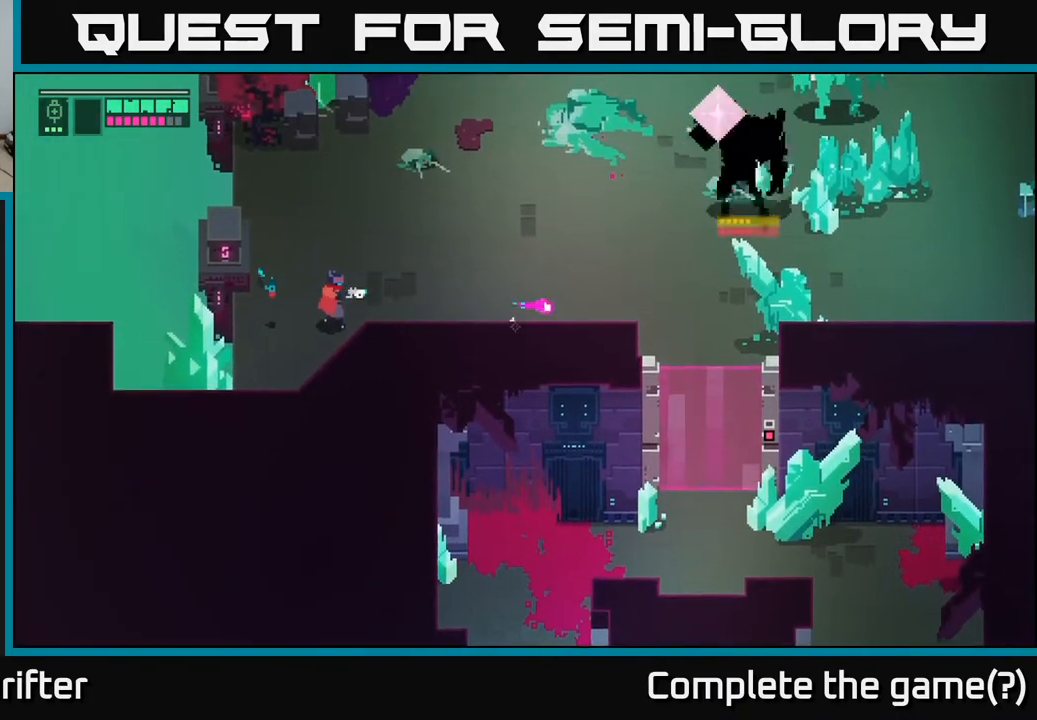
{"buttons": ["L2", "R2"], "left_stick": "down-right", "right_stick": "center", "events": [[383, "left_stick", "down-right"], [467, "R2", "down"]]}
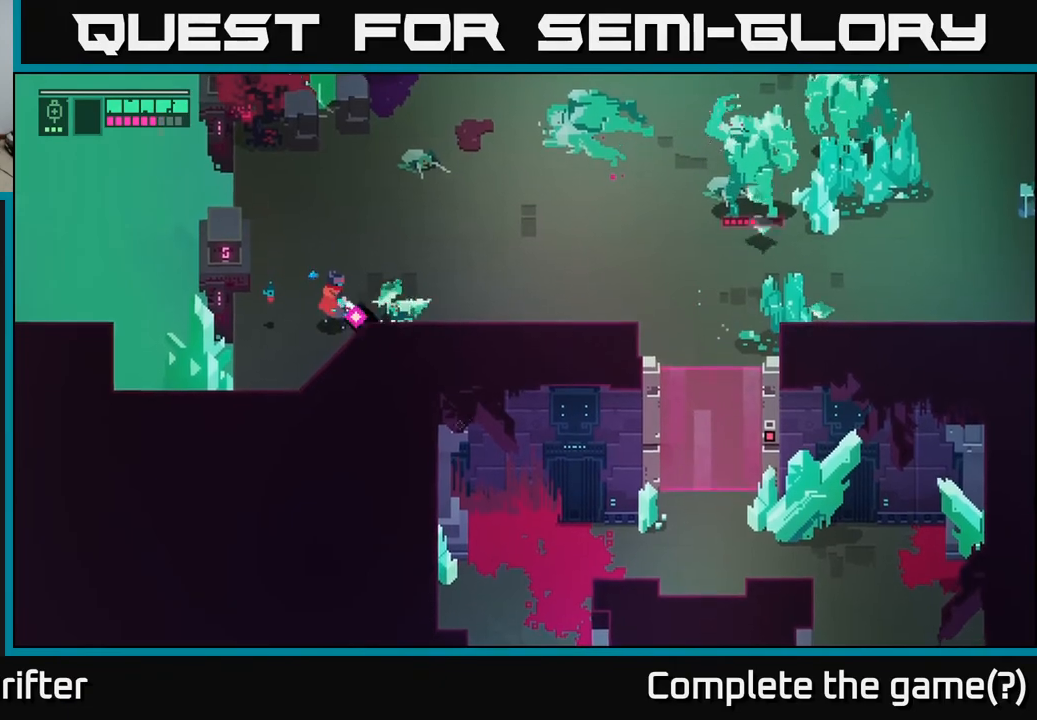
{"buttons": [], "left_stick": "up-right", "right_stick": "center", "events": [[17, "R2", "up"], [150, "L2", "up"], [167, "left_stick", "right"], [333, "left_stick", "up-right"]]}
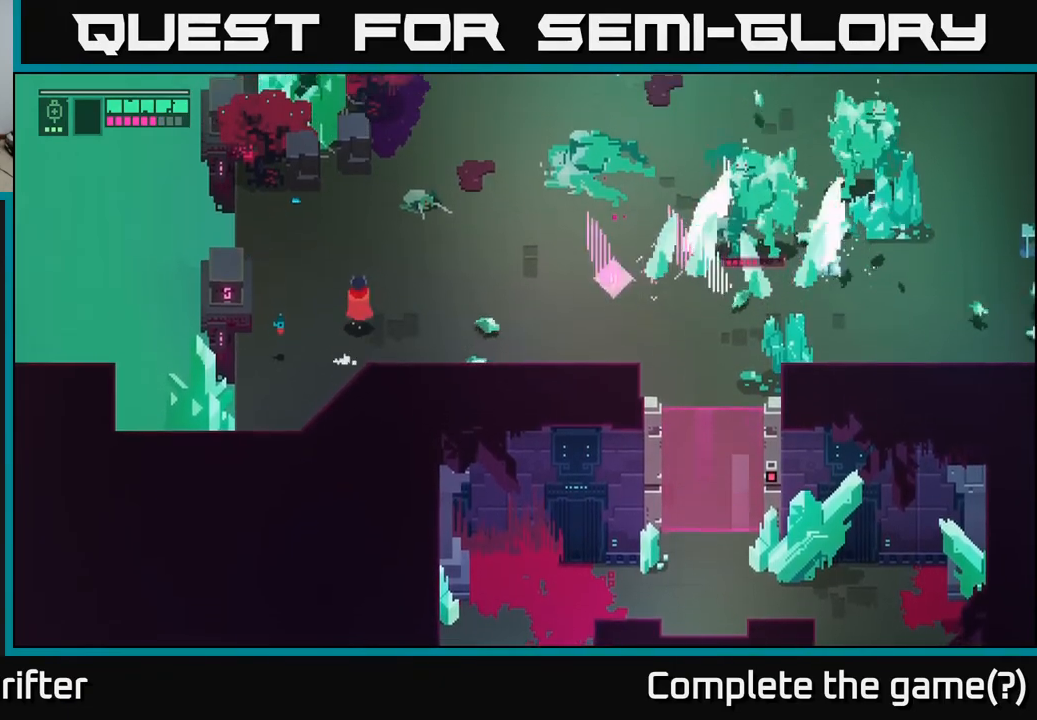
{"buttons": [], "left_stick": "up-right", "right_stick": "center", "events": []}
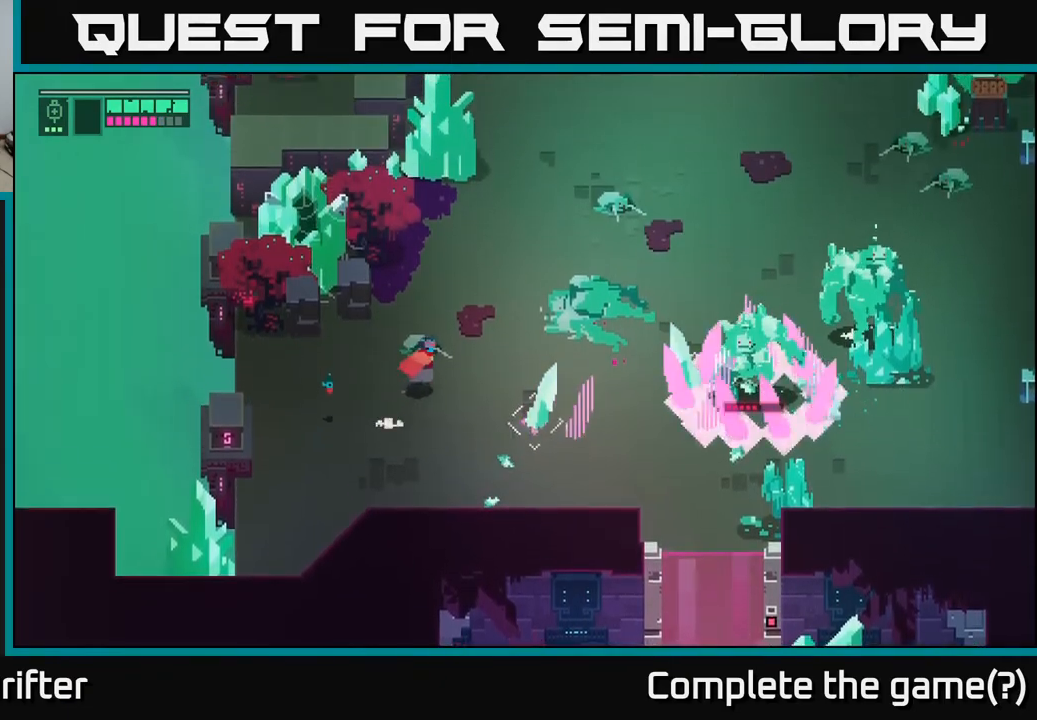
{"buttons": [], "left_stick": "up-right", "right_stick": "center", "events": []}
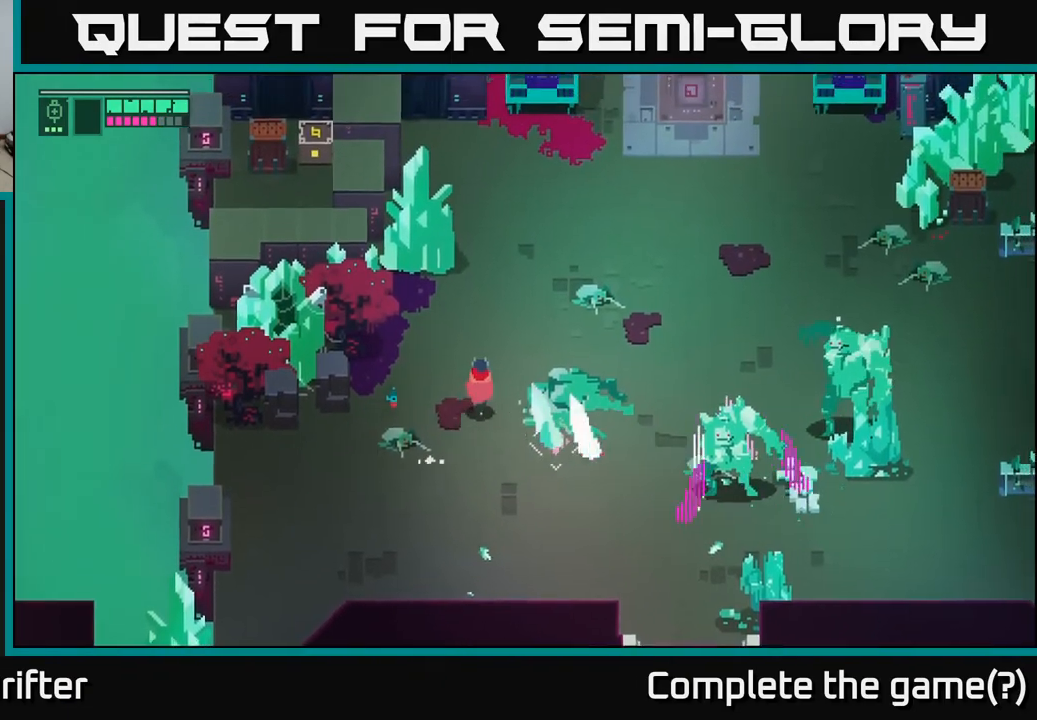
{"buttons": ["L2"], "left_stick": "down-right", "right_stick": "center", "events": [[350, "left_stick", "right"], [450, "L2", "down"], [467, "left_stick", "down-right"]]}
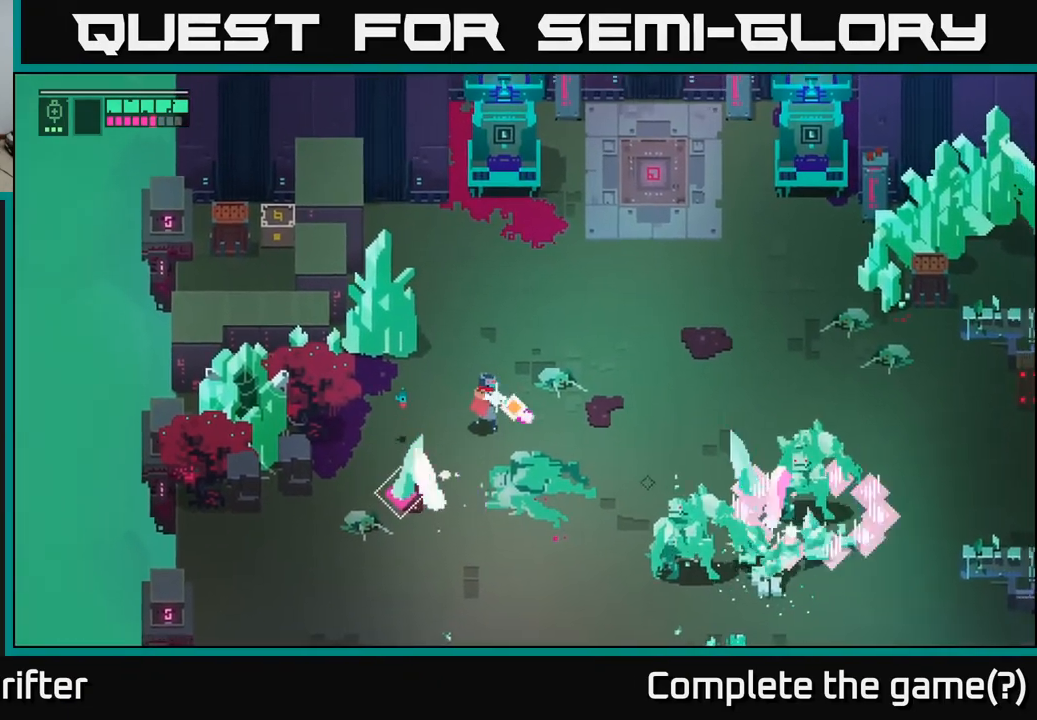
{"buttons": ["A"], "left_stick": "right", "right_stick": "center", "events": [[17, "R2", "down"], [100, "R2", "up"], [250, "R2", "down"], [367, "R2", "up"], [467, "L2", "up"], [483, "A", "down"], [483, "left_stick", "right"]]}
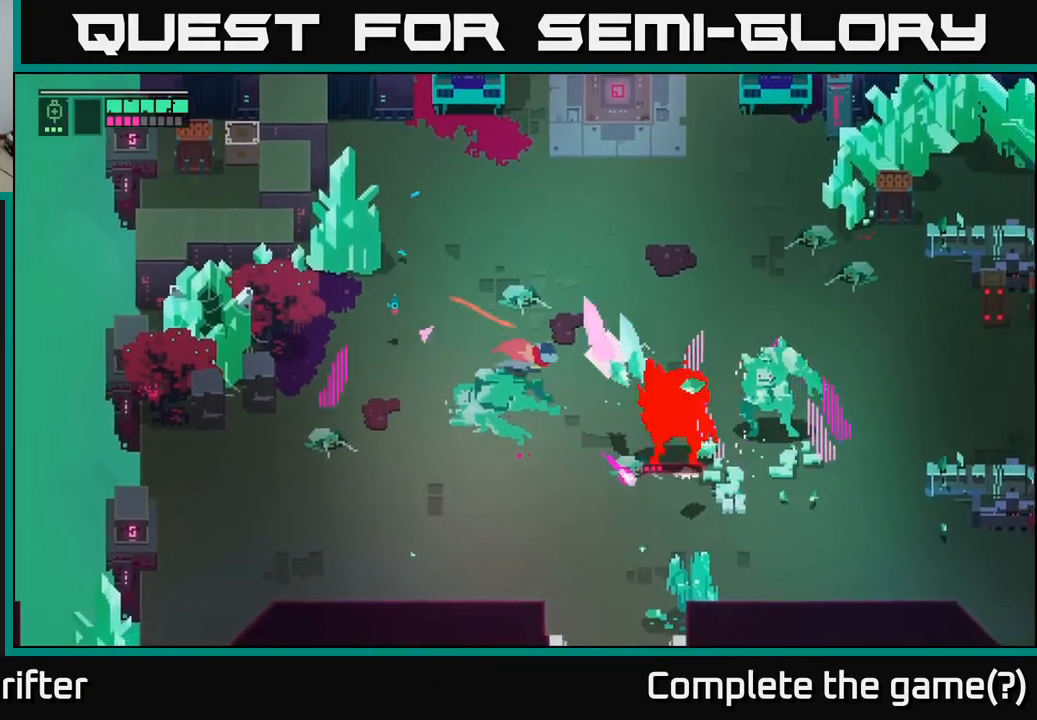
{"buttons": ["X"], "left_stick": "right", "right_stick": "center", "events": [[150, "A", "up"], [400, "X", "down"]]}
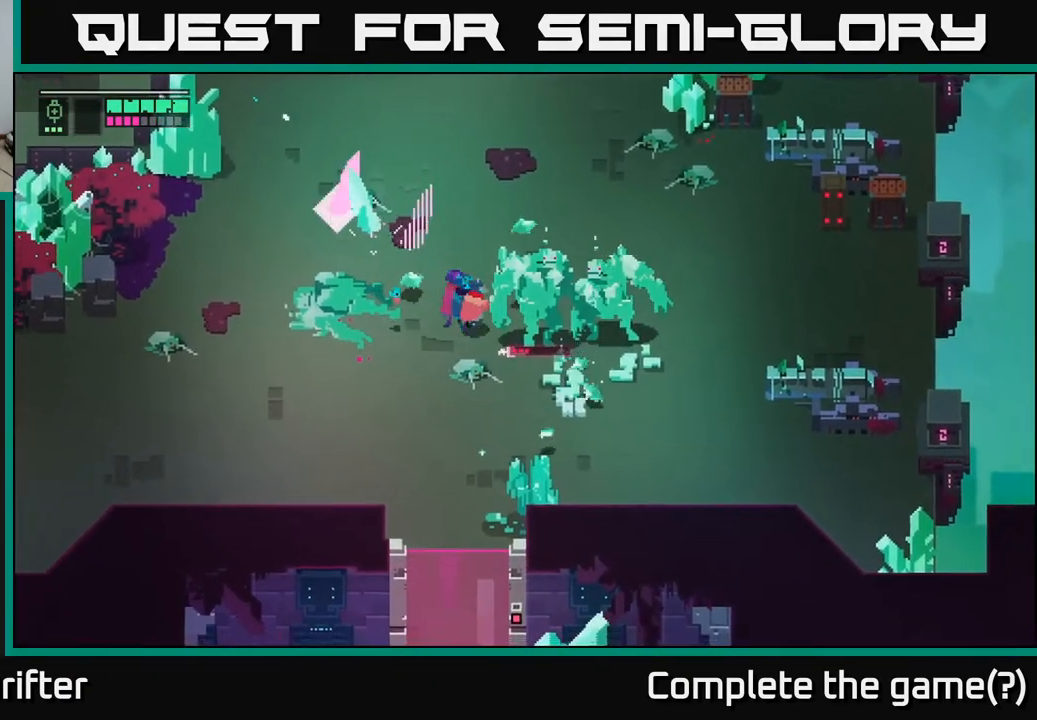
{"buttons": [], "left_stick": "center", "right_stick": "center", "events": [[67, "X", "up"], [200, "left_stick", "center"], [333, "X", "down"], [467, "X", "up"]]}
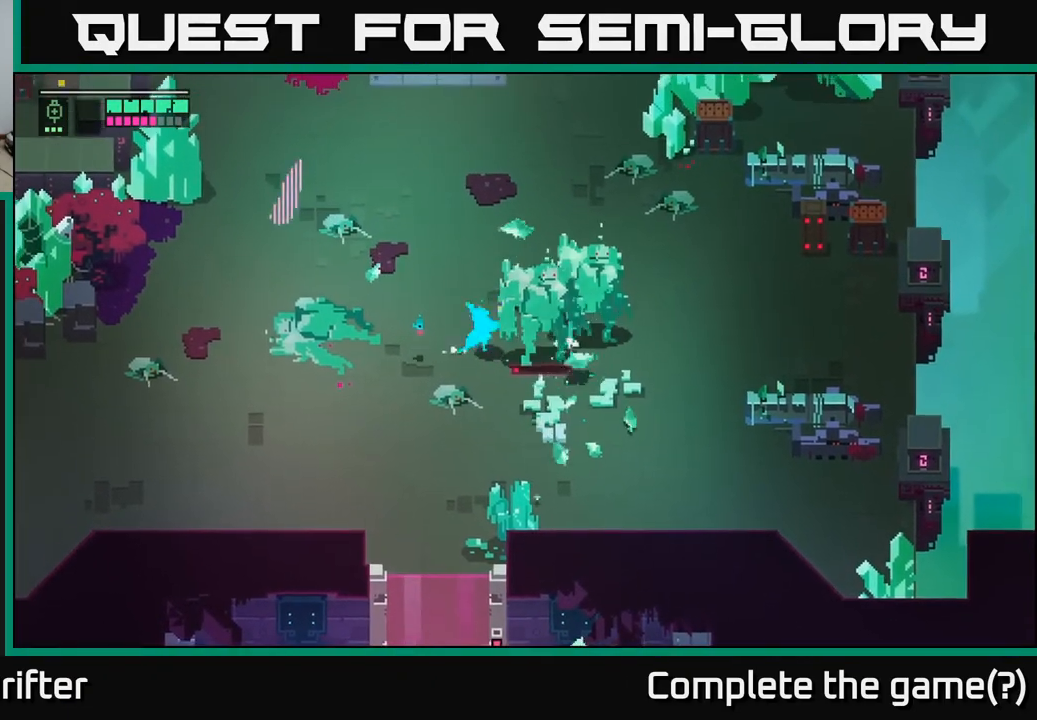
{"buttons": [], "left_stick": "right", "right_stick": "center", "events": [[67, "left_stick", "up"], [150, "left_stick", "right"], [200, "X", "down"], [350, "X", "up"]]}